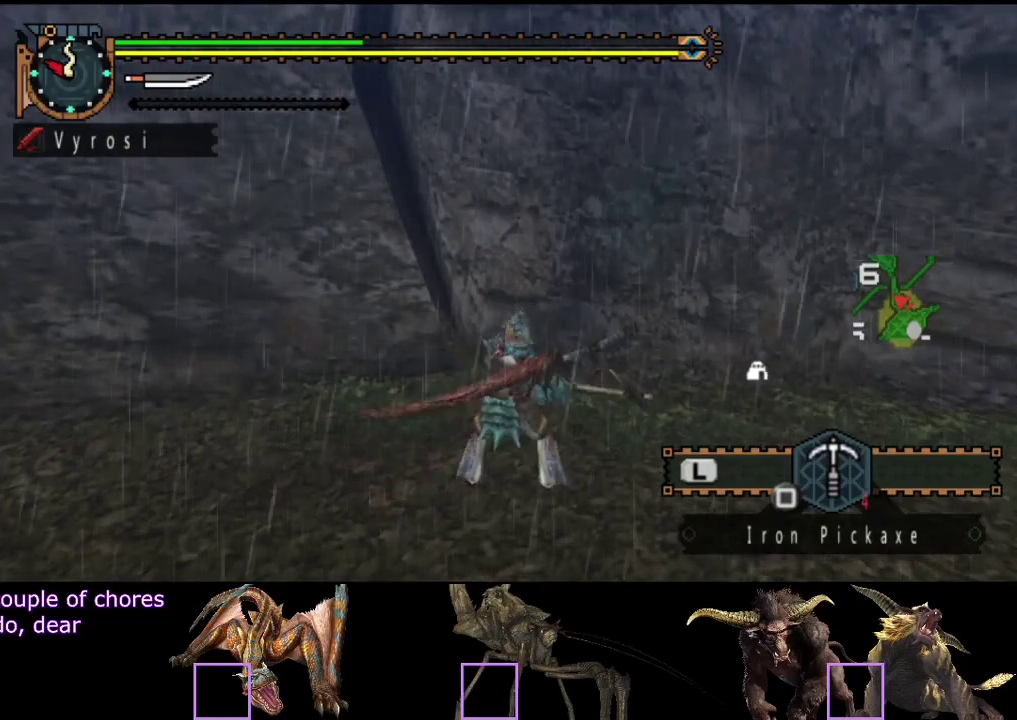
Gameplay with a controller (PlayStation layout); each line is a JSON object with the inputs held at the frame after it. "events" lists button and stick changes between this image and that frame as [ms after this image, input, new state], when the widget could be followed in between. Not read: L3 R3.
{"buttons": [], "left_stick": "center", "right_stick": "center", "events": [[33, "left_stick", "center"], [67, "SQUARE", "down"], [133, "SQUARE", "up"], [233, "SQUARE", "down"], [300, "SQUARE", "up"], [400, "SQUARE", "down"], [500, "SQUARE", "up"]]}
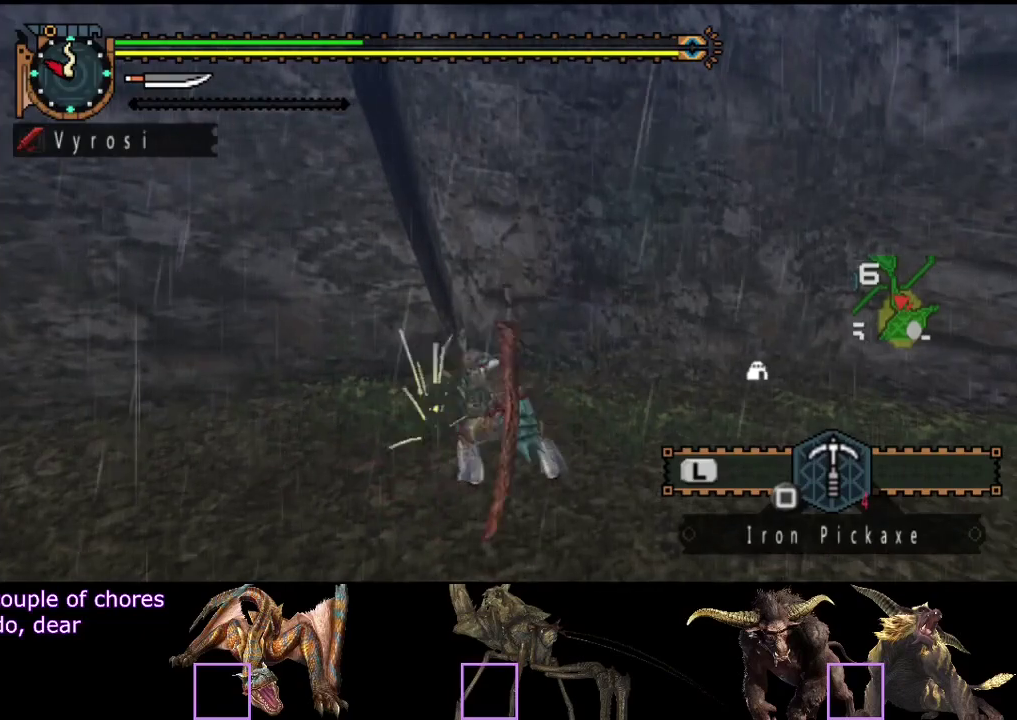
{"buttons": ["SQUARE"], "left_stick": "center", "right_stick": "center", "events": [[67, "SQUARE", "down"], [167, "SQUARE", "up"], [217, "SQUARE", "down"], [317, "SQUARE", "up"], [450, "SQUARE", "down"]]}
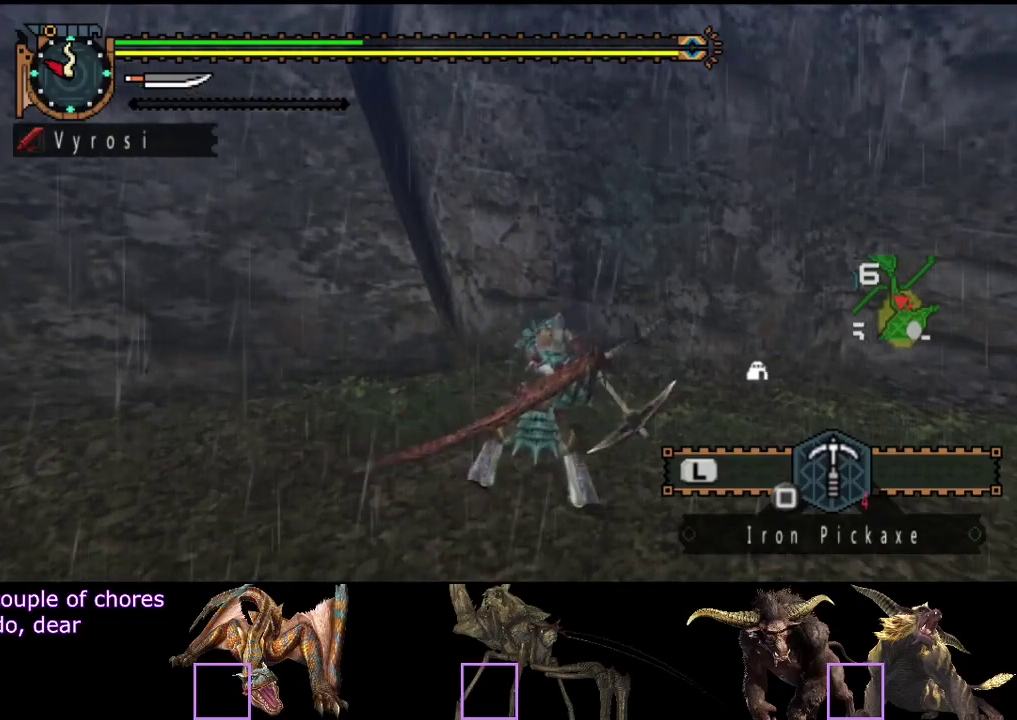
{"buttons": ["SQUARE"], "left_stick": "center", "right_stick": "center", "events": [[17, "SQUARE", "up"], [117, "SQUARE", "down"], [183, "SQUARE", "up"], [450, "SQUARE", "down"]]}
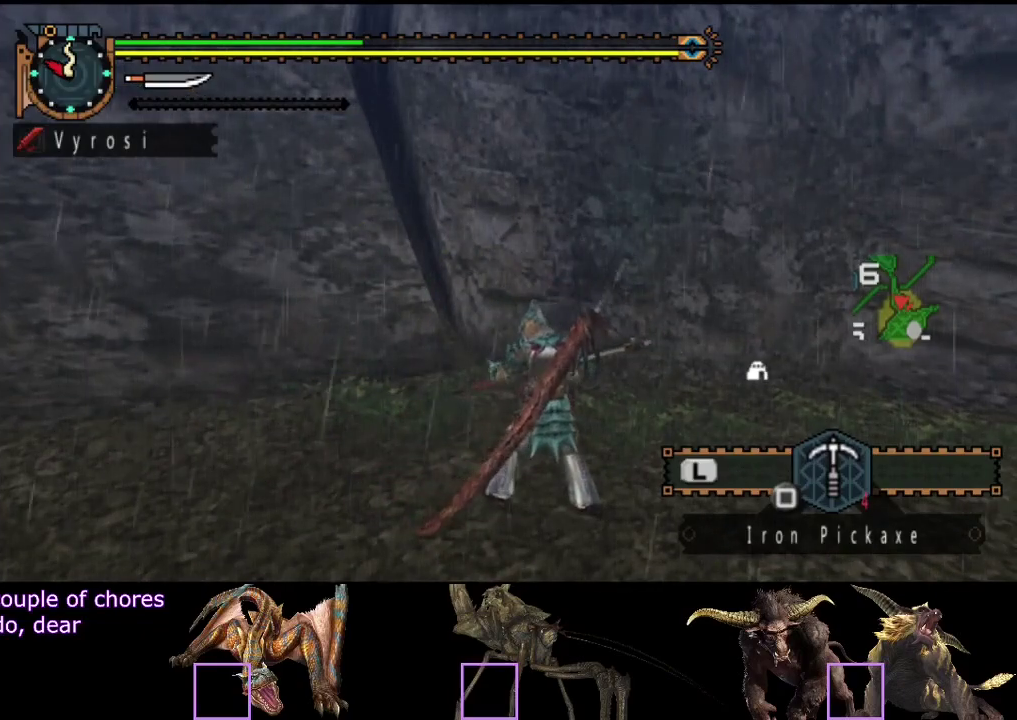
{"buttons": ["SQUARE"], "left_stick": "center", "right_stick": "center", "events": [[17, "SQUARE", "up"], [83, "SQUARE", "down"], [133, "SQUARE", "up"], [200, "SQUARE", "down"], [267, "SQUARE", "up"], [333, "SQUARE", "down"], [400, "SQUARE", "up"], [467, "SQUARE", "down"]]}
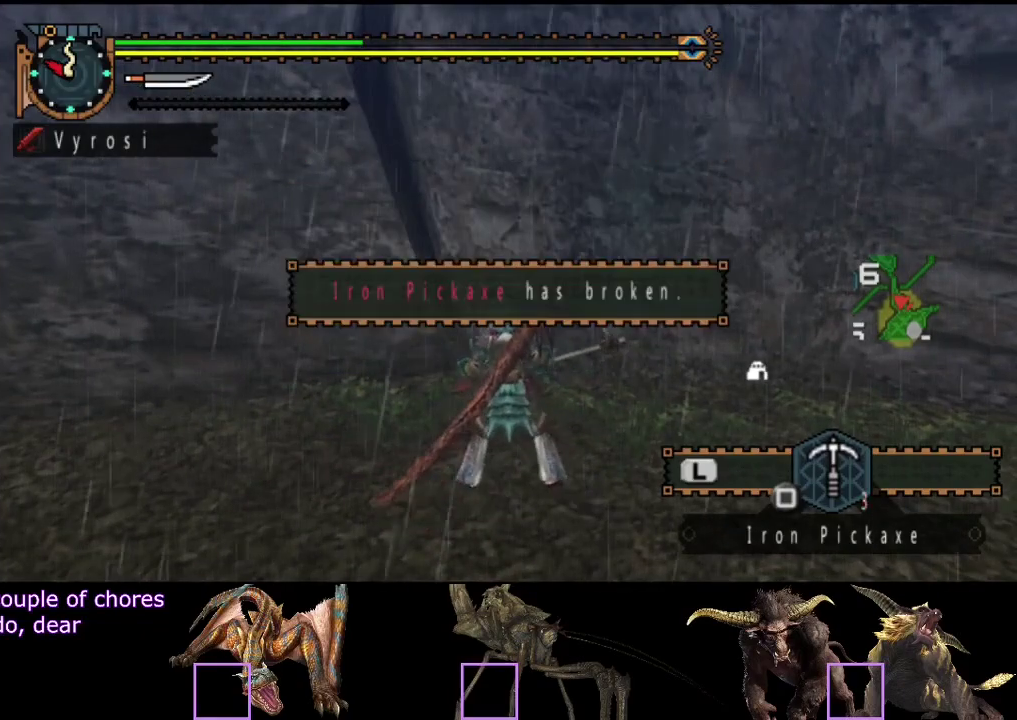
{"buttons": [], "left_stick": "center", "right_stick": "center", "events": [[33, "SQUARE", "up"], [300, "SQUARE", "down"], [367, "SQUARE", "up"]]}
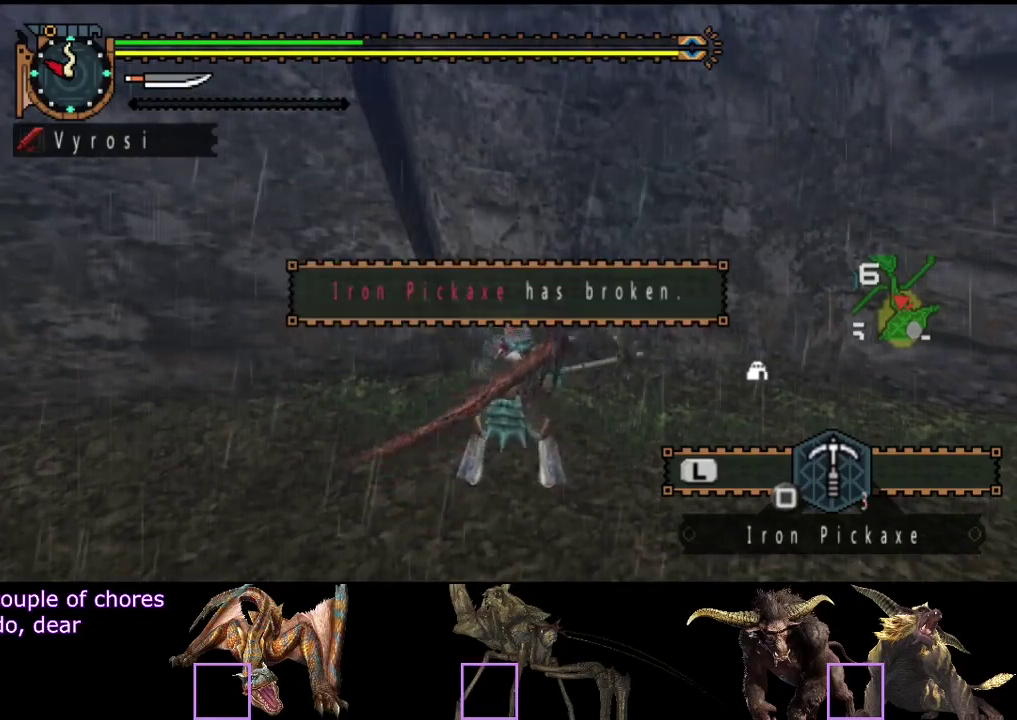
{"buttons": [], "left_stick": "center", "right_stick": "center", "events": [[317, "SQUARE", "down"], [433, "SQUARE", "up"]]}
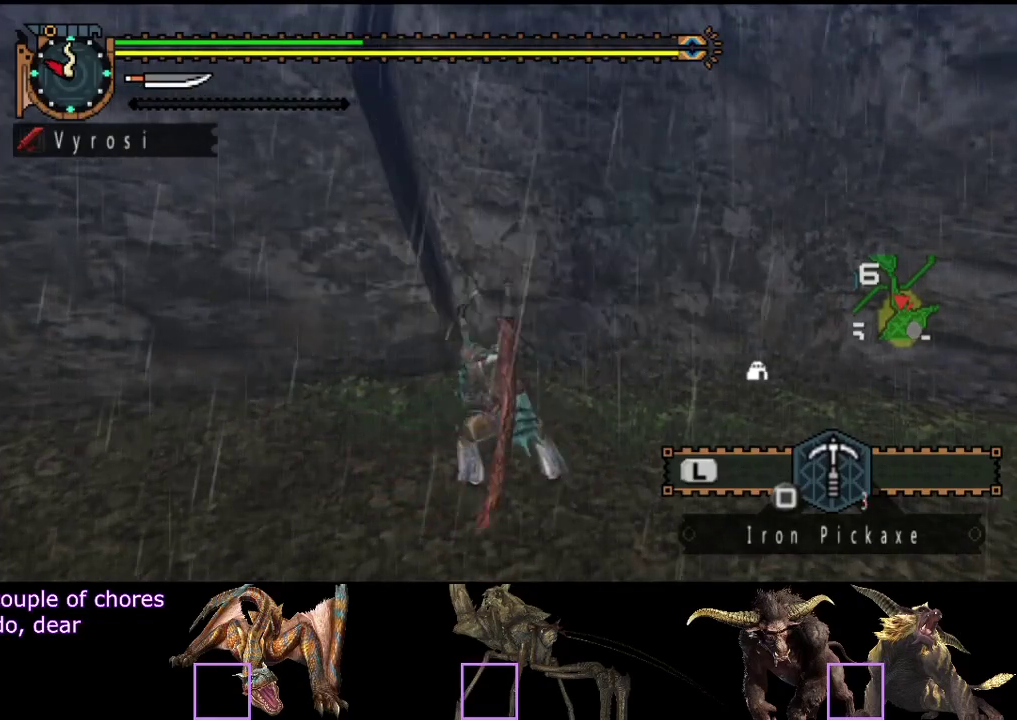
{"buttons": [], "left_stick": "center", "right_stick": "center", "events": [[33, "SQUARE", "down"], [83, "SQUARE", "up"], [217, "SQUARE", "down"], [283, "SQUARE", "up"], [383, "SQUARE", "down"], [450, "SQUARE", "up"]]}
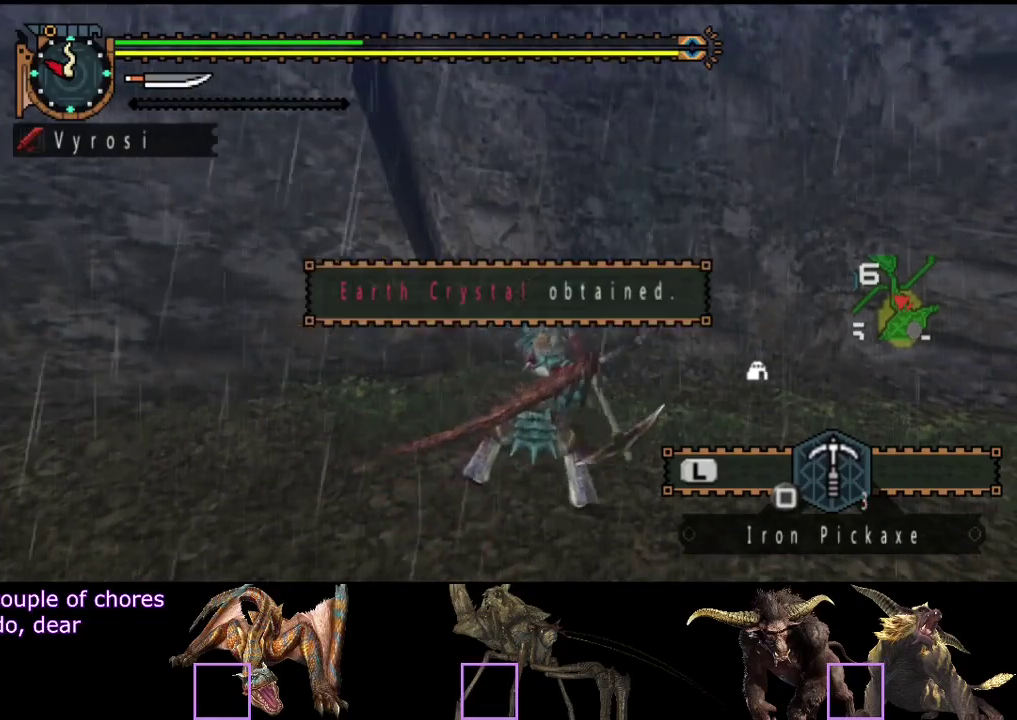
{"buttons": [], "left_stick": "center", "right_stick": "center", "events": [[17, "SQUARE", "down"], [117, "SQUARE", "up"], [217, "SQUARE", "down"], [267, "SQUARE", "up"], [367, "SQUARE", "down"], [433, "SQUARE", "up"]]}
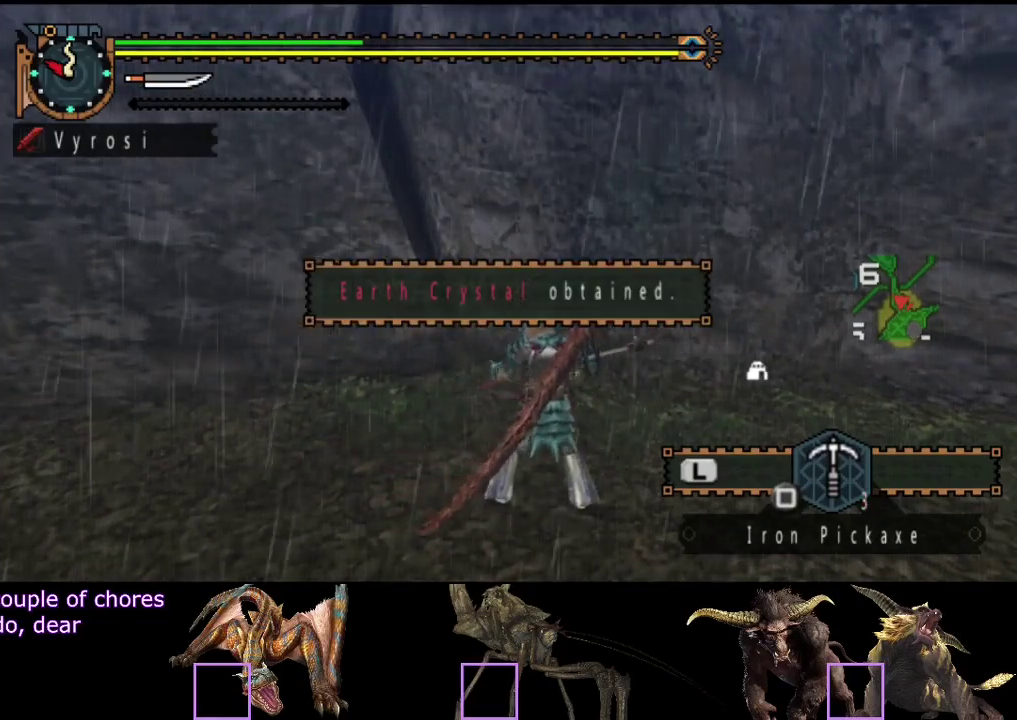
{"buttons": ["SQUARE"], "left_stick": "up-left", "right_stick": "center", "events": [[33, "SQUARE", "down"], [100, "SQUARE", "up"], [167, "SQUARE", "down"], [233, "SQUARE", "up"], [300, "SQUARE", "down"], [300, "left_stick", "up-left"], [367, "SQUARE", "up"], [433, "SQUARE", "down"]]}
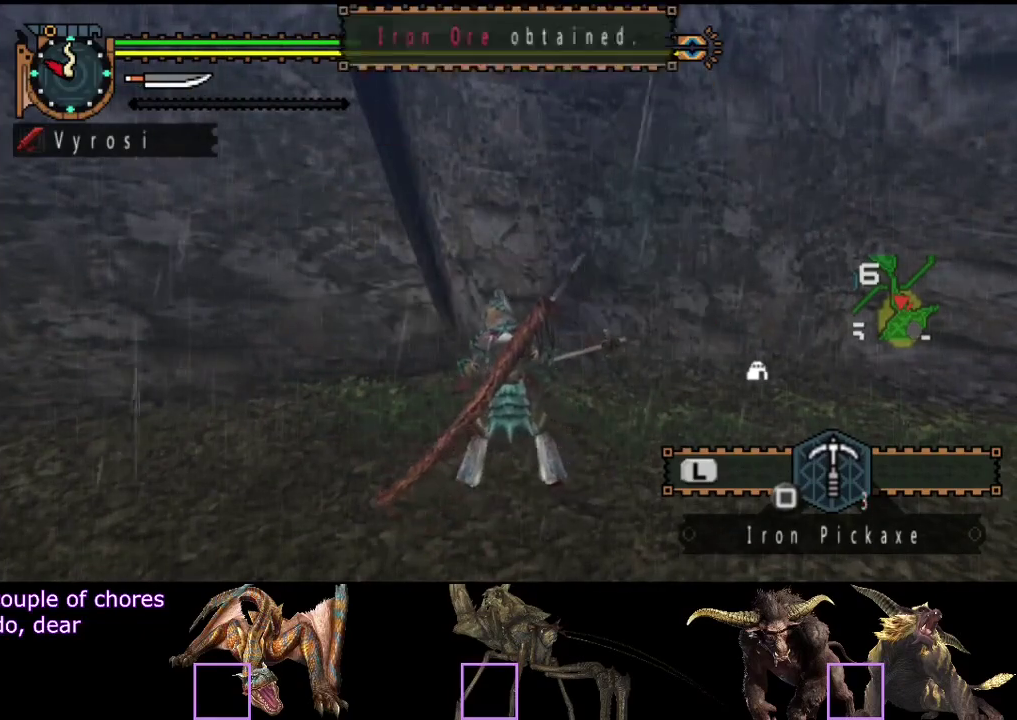
{"buttons": ["SQUARE"], "left_stick": "up-left", "right_stick": "center", "events": [[33, "SQUARE", "up"], [100, "SQUARE", "down"], [150, "SQUARE", "up"], [217, "SQUARE", "down"], [300, "SQUARE", "up"], [367, "SQUARE", "down"], [417, "SQUARE", "up"], [483, "SQUARE", "down"]]}
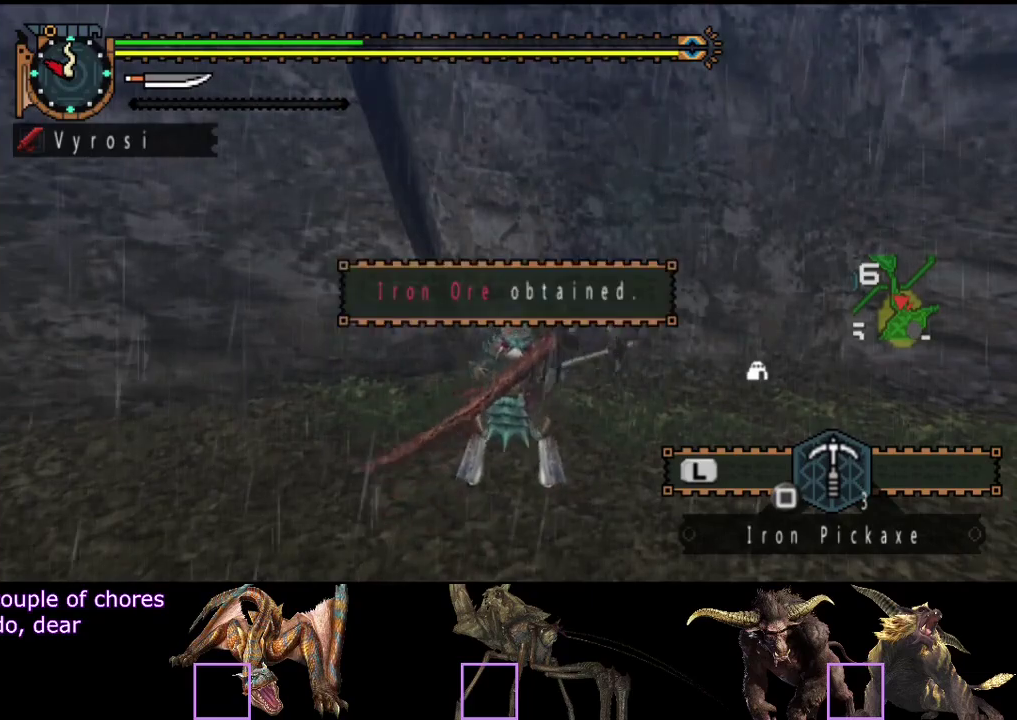
{"buttons": ["SQUARE"], "left_stick": "up-left", "right_stick": "center", "events": [[83, "SQUARE", "up"], [317, "SQUARE", "down"], [417, "SQUARE", "up"], [483, "SQUARE", "down"]]}
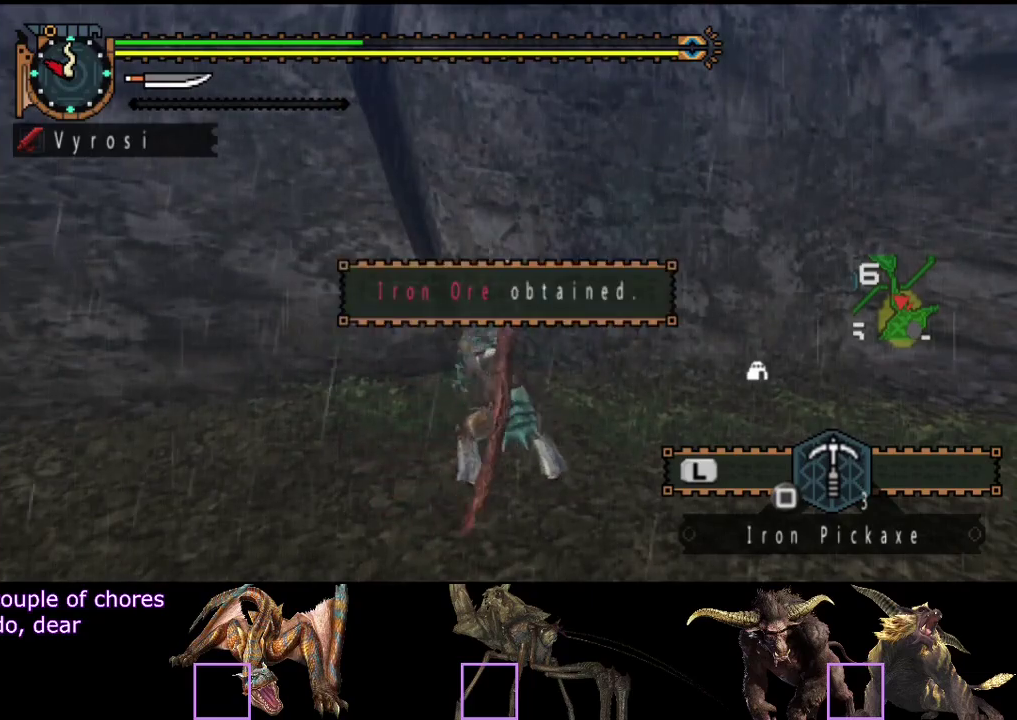
{"buttons": [], "left_stick": "up-left", "right_stick": "center", "events": [[117, "SQUARE", "up"], [183, "SQUARE", "down"], [250, "SQUARE", "up"], [350, "SQUARE", "down"], [417, "SQUARE", "up"]]}
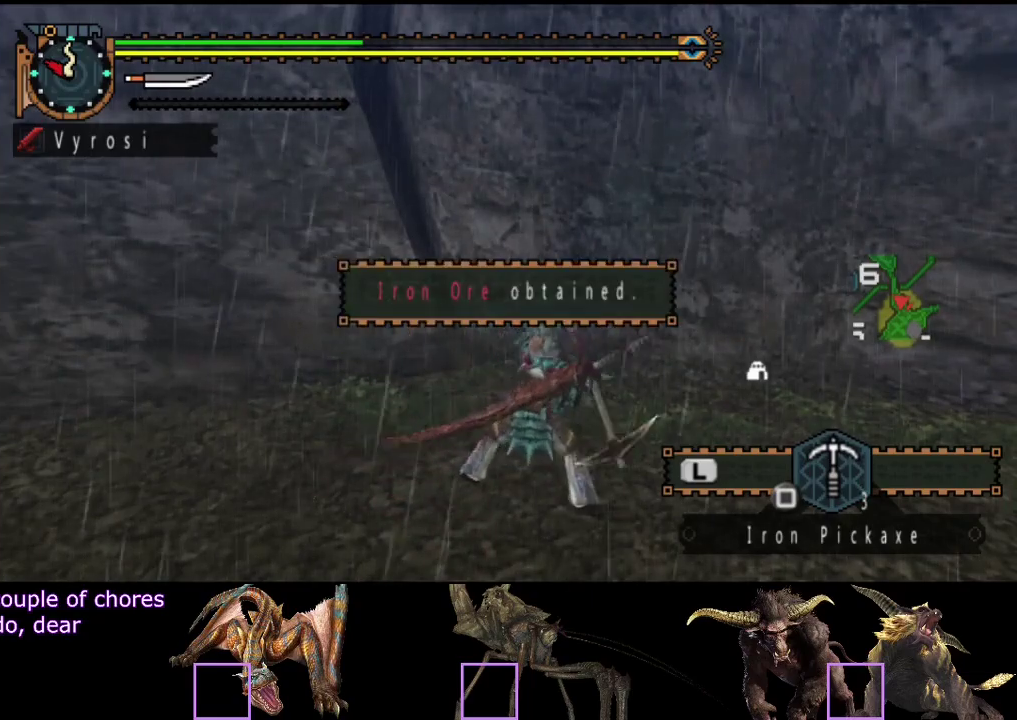
{"buttons": [], "left_stick": "center", "right_stick": "center", "events": [[17, "SQUARE", "down"], [100, "SQUARE", "up"], [200, "left_stick", "center"], [233, "SQUARE", "down"], [300, "SQUARE", "up"], [433, "SQUARE", "down"], [500, "SQUARE", "up"]]}
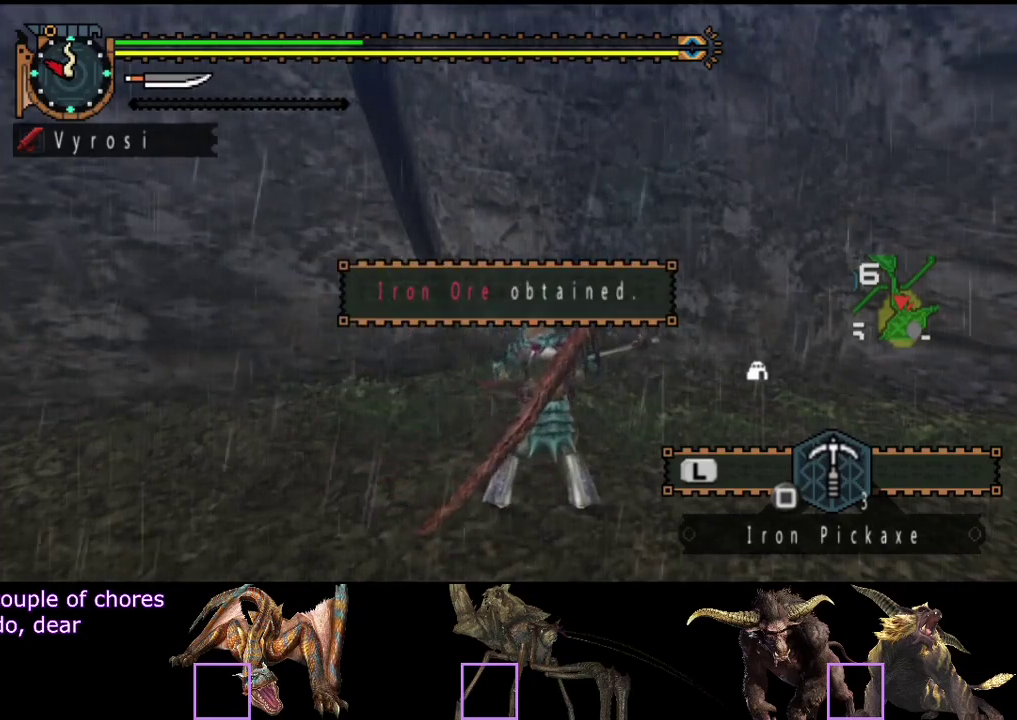
{"buttons": [], "left_stick": "center", "right_stick": "center", "events": [[100, "SQUARE", "down"], [167, "SQUARE", "up"], [233, "SQUARE", "down"], [350, "SQUARE", "up"], [400, "SQUARE", "down"], [467, "SQUARE", "up"]]}
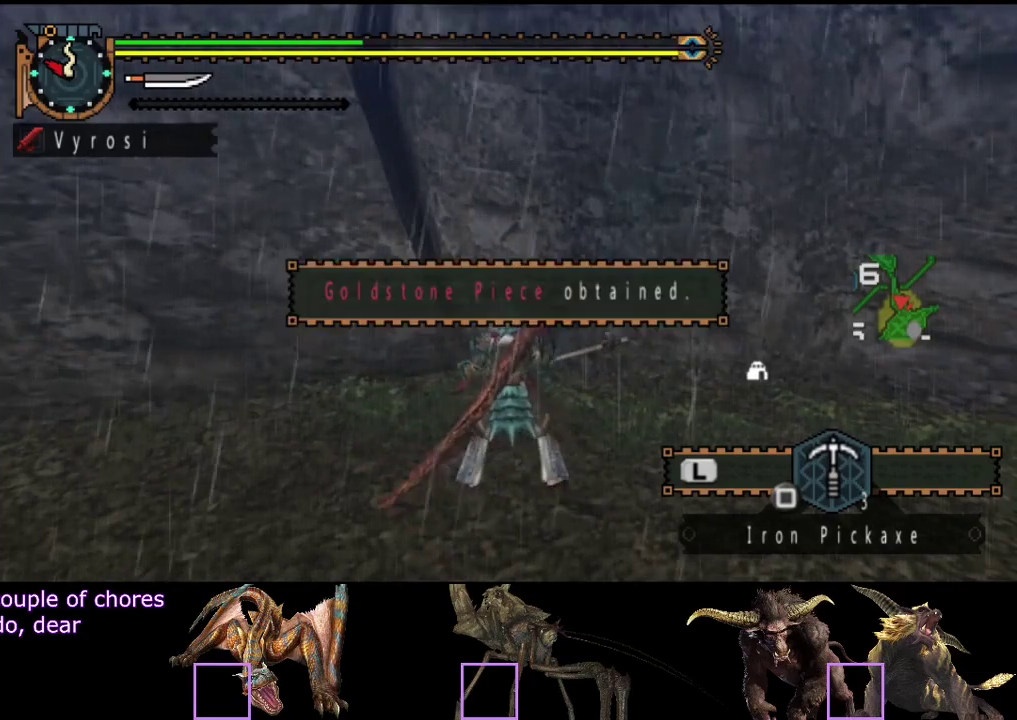
{"buttons": ["SQUARE"], "left_stick": "center", "right_stick": "center", "events": [[167, "SQUARE", "down"], [233, "SQUARE", "up"], [300, "SQUARE", "down"], [367, "SQUARE", "up"], [433, "SQUARE", "down"]]}
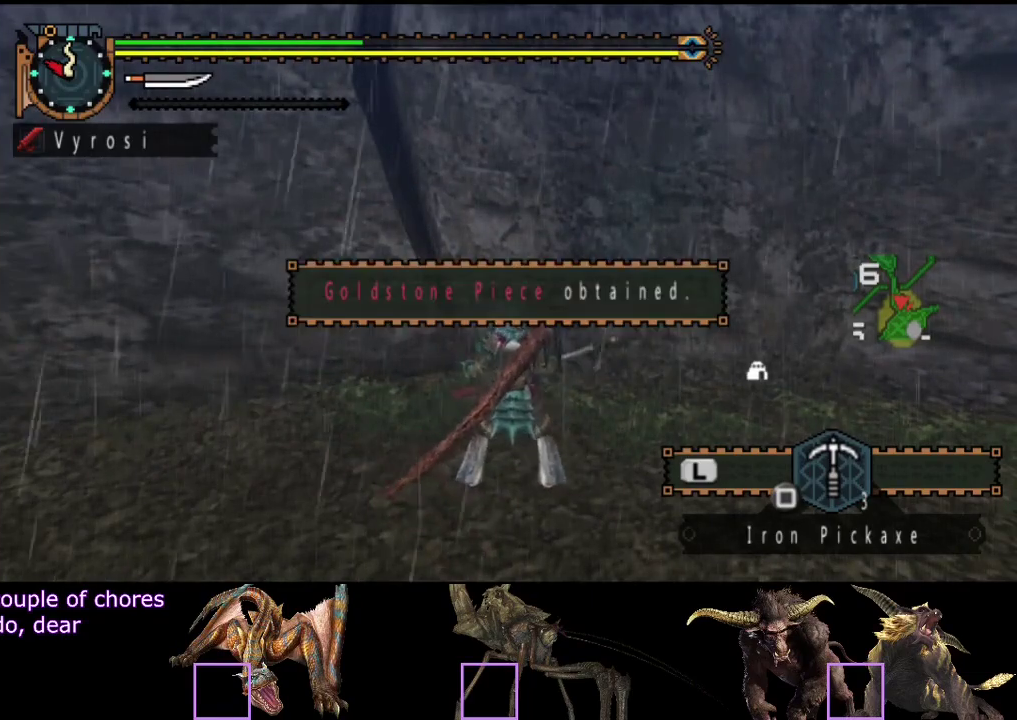
{"buttons": [], "left_stick": "center", "right_stick": "center", "events": [[33, "SQUARE", "up"], [400, "SQUARE", "down"], [467, "SQUARE", "up"]]}
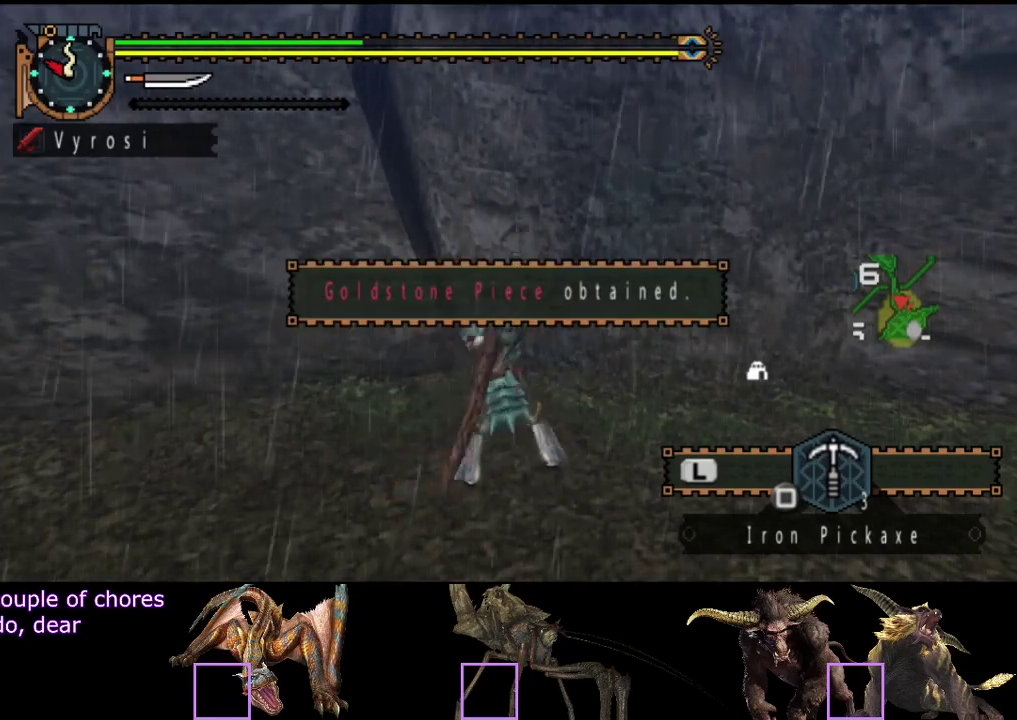
{"buttons": [], "left_stick": "center", "right_stick": "center", "events": [[67, "SQUARE", "down"], [133, "SQUARE", "up"], [200, "SQUARE", "down"], [300, "SQUARE", "up"], [367, "SQUARE", "down"], [433, "SQUARE", "up"]]}
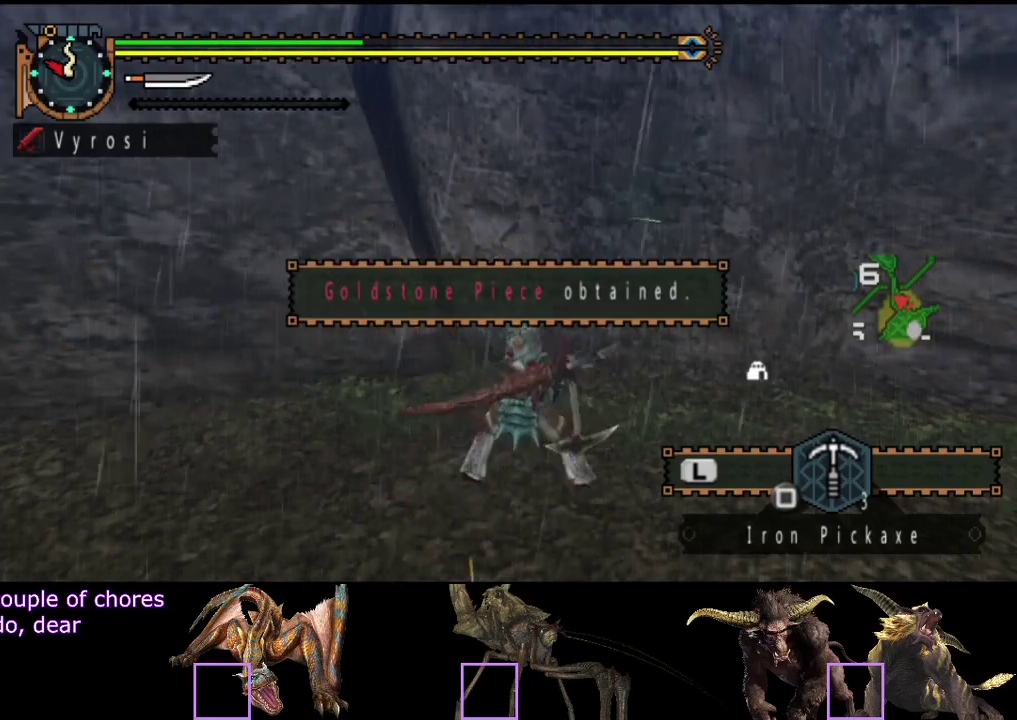
{"buttons": [], "left_stick": "up-left", "right_stick": "center", "events": [[33, "SQUARE", "down"], [100, "SQUARE", "up"], [367, "left_stick", "up-left"]]}
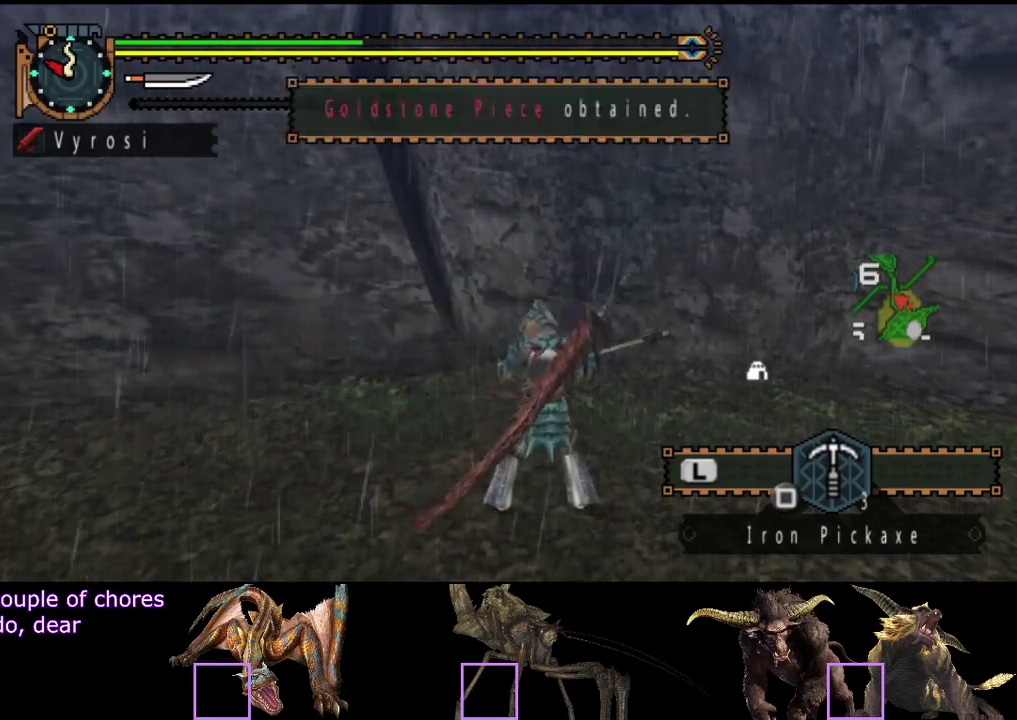
{"buttons": [], "left_stick": "up-left", "right_stick": "center", "events": []}
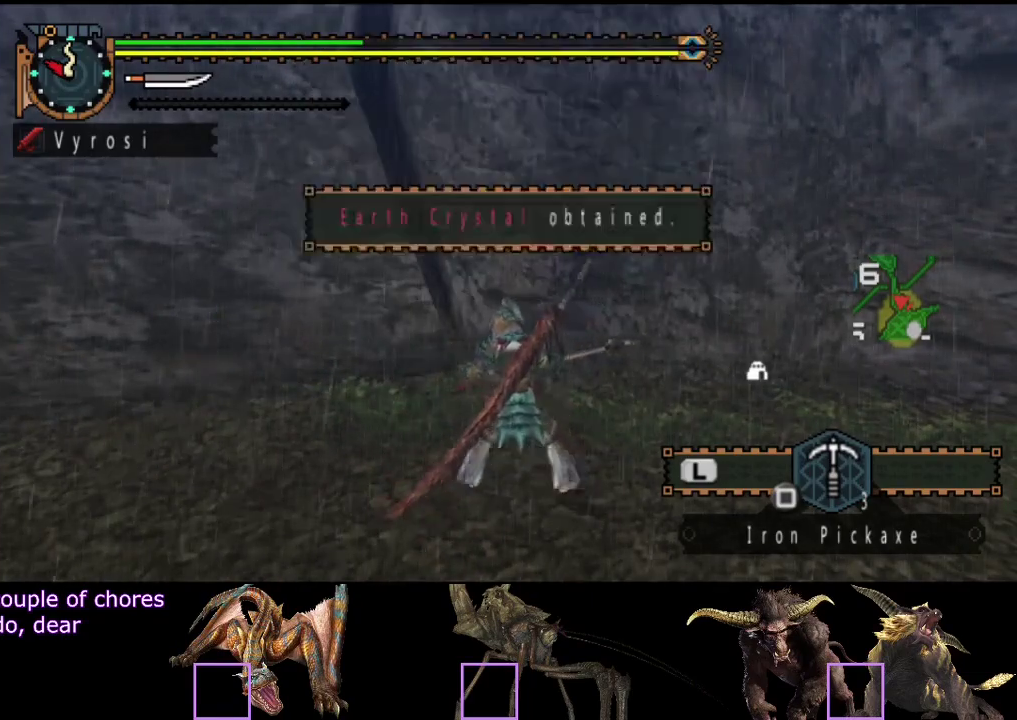
{"buttons": [], "left_stick": "up-left", "right_stick": "center", "events": [[283, "SQUARE", "down"], [333, "SQUARE", "up"], [400, "SQUARE", "down"], [467, "SQUARE", "up"]]}
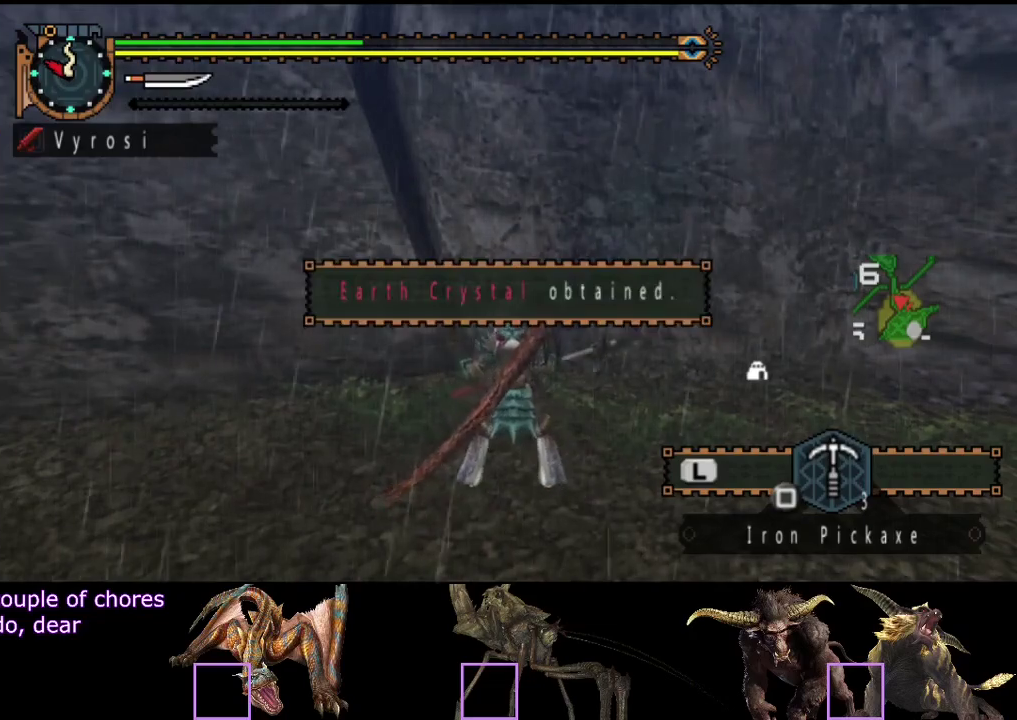
{"buttons": [], "left_stick": "up-left", "right_stick": "center", "events": [[33, "SQUARE", "down"], [167, "SQUARE", "up"]]}
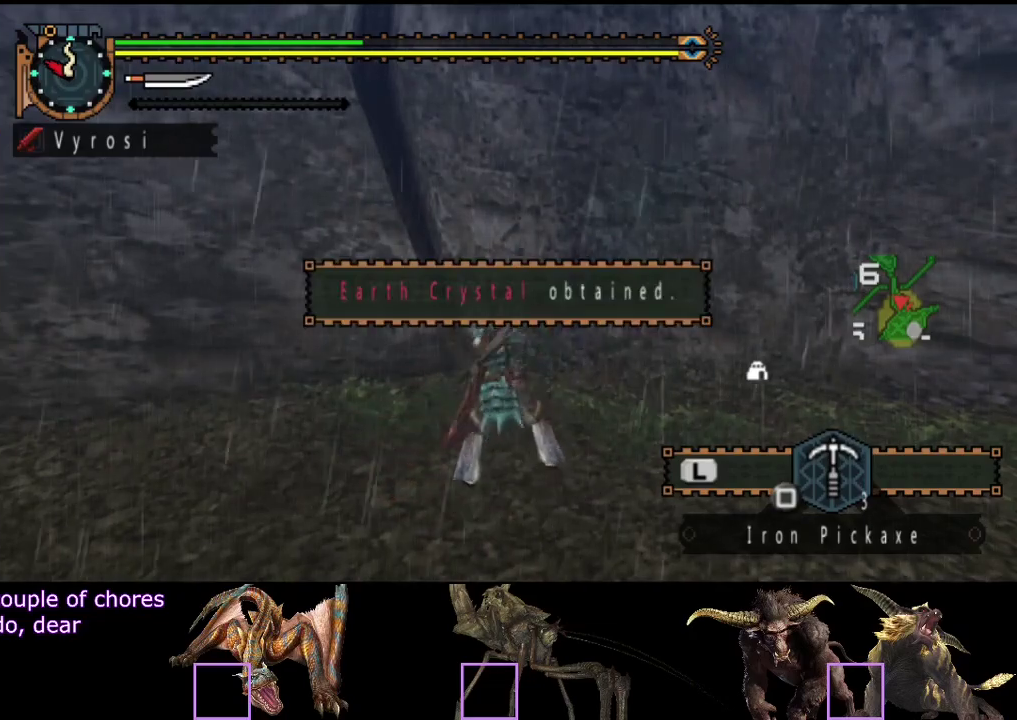
{"buttons": ["SQUARE"], "left_stick": "center", "right_stick": "center", "events": [[133, "left_stick", "center"], [167, "SQUARE", "down"], [233, "SQUARE", "up"], [317, "SQUARE", "down"], [383, "SQUARE", "up"], [500, "SQUARE", "down"]]}
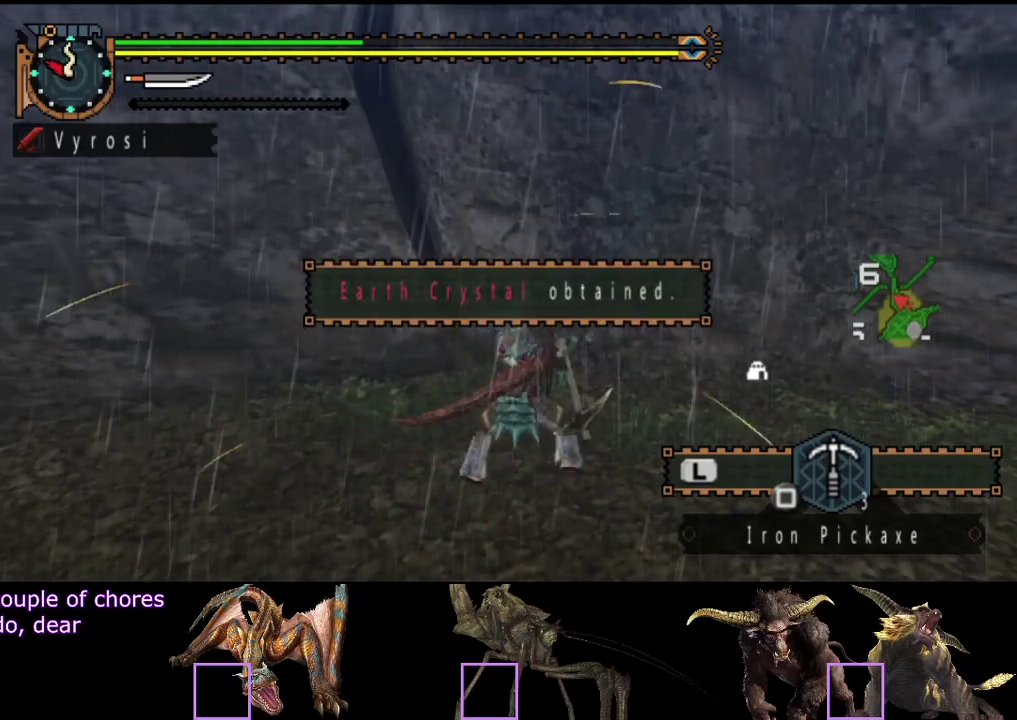
{"buttons": [], "left_stick": "center", "right_stick": "center", "events": [[50, "SQUARE", "up"], [150, "SQUARE", "down"], [217, "SQUARE", "up"]]}
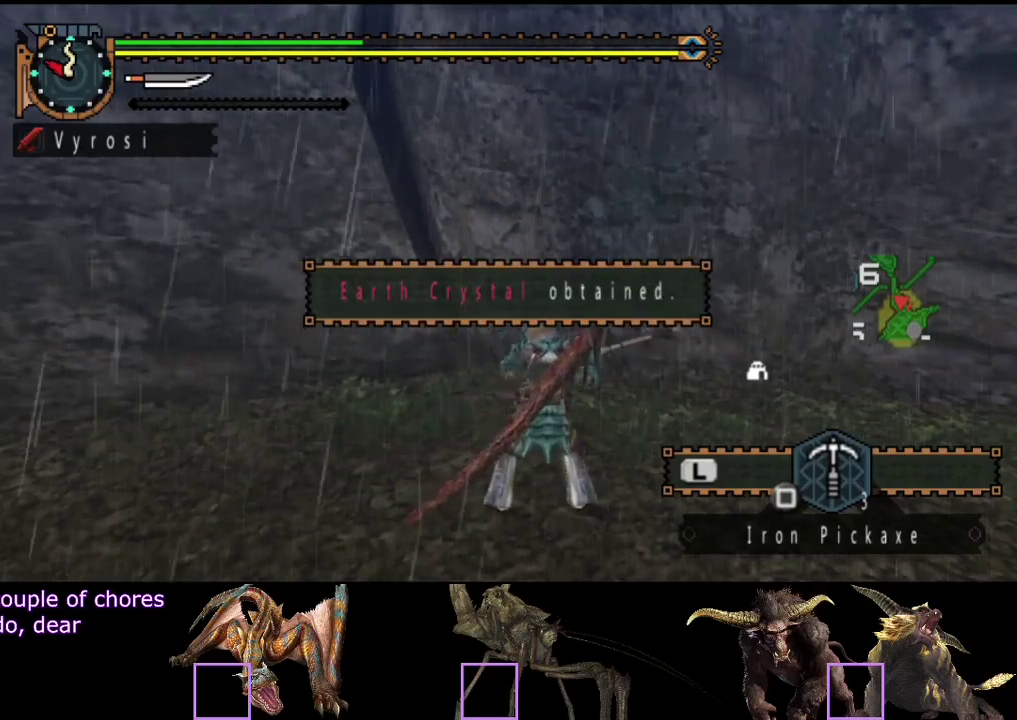
{"buttons": [], "left_stick": "up-left", "right_stick": "center", "events": [[383, "left_stick", "up-left"]]}
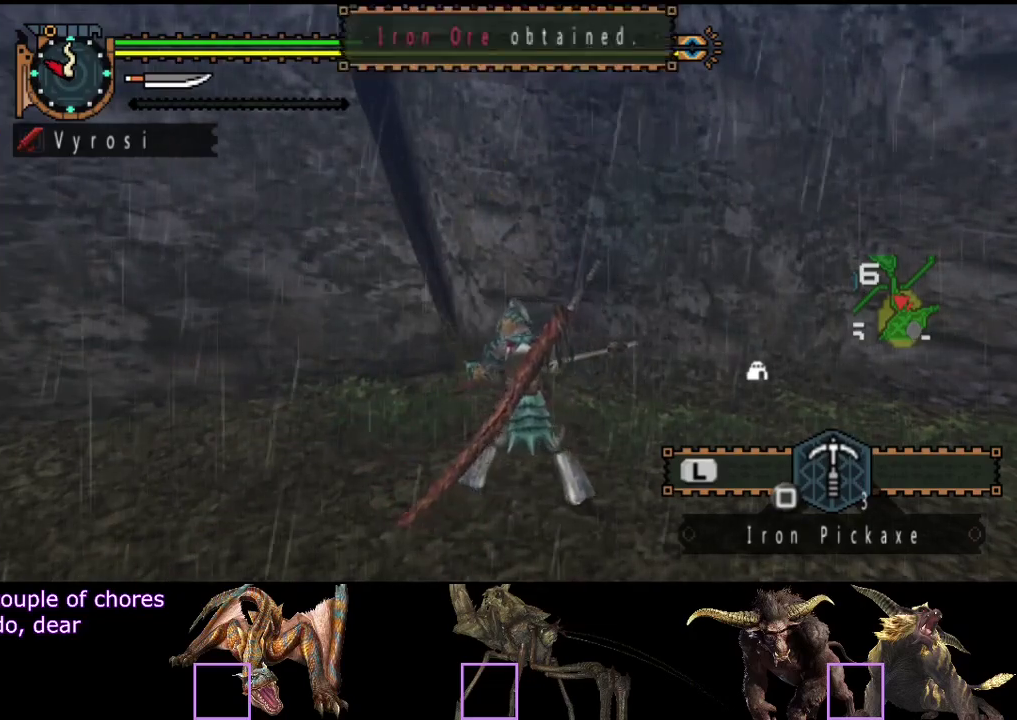
{"buttons": ["SQUARE"], "left_stick": "up-left", "right_stick": "center", "events": [[500, "SQUARE", "down"]]}
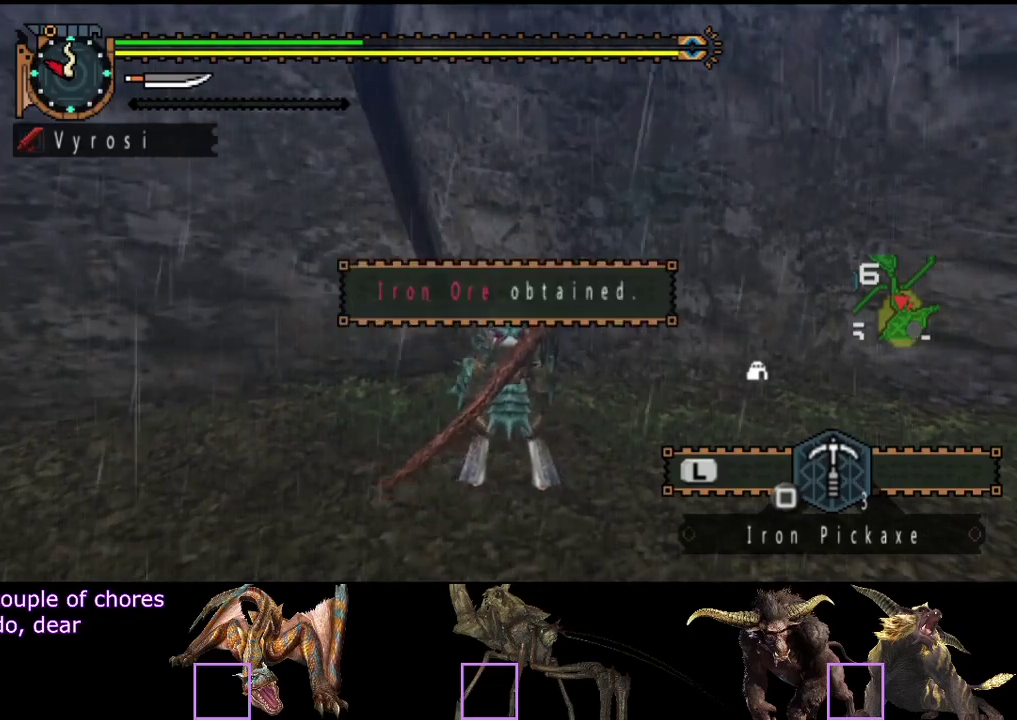
{"buttons": [], "left_stick": "center", "right_stick": "center", "events": [[67, "SQUARE", "up"], [133, "SQUARE", "down"], [233, "SQUARE", "up"], [467, "left_stick", "center"]]}
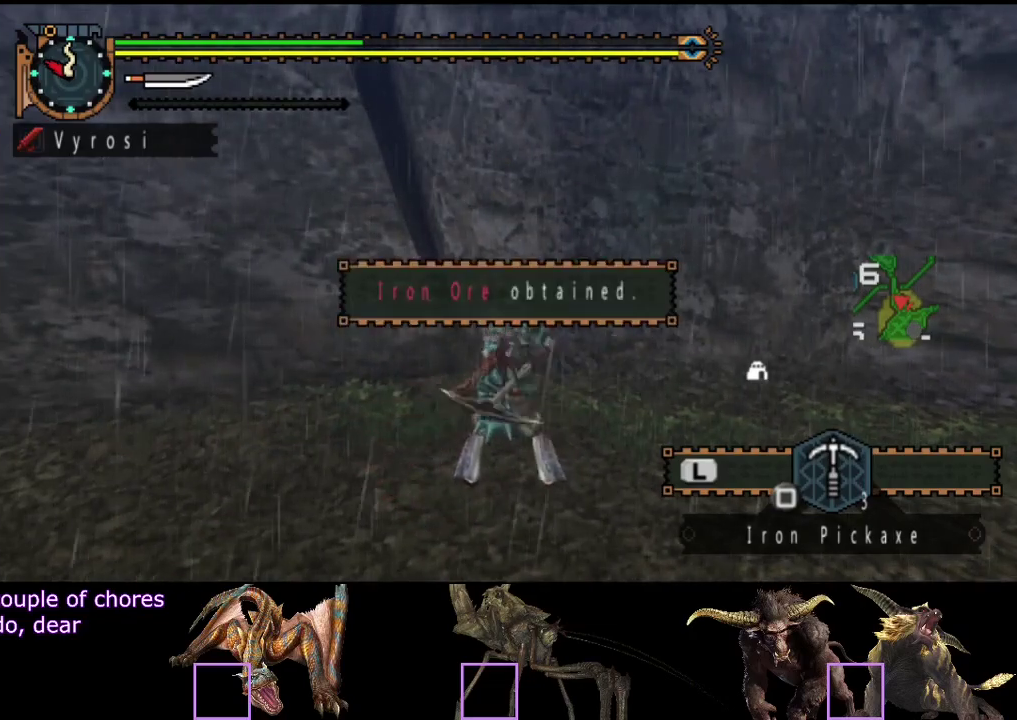
{"buttons": [], "left_stick": "center", "right_stick": "center", "events": []}
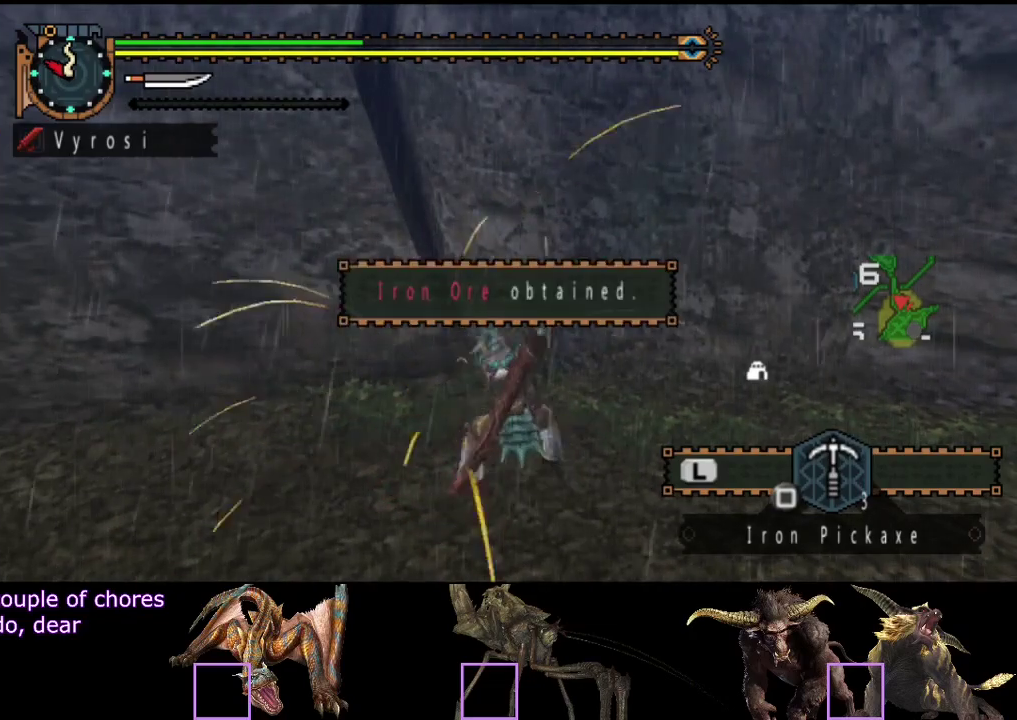
{"buttons": [], "left_stick": "center", "right_stick": "center", "events": [[417, "SQUARE", "down"], [483, "SQUARE", "up"]]}
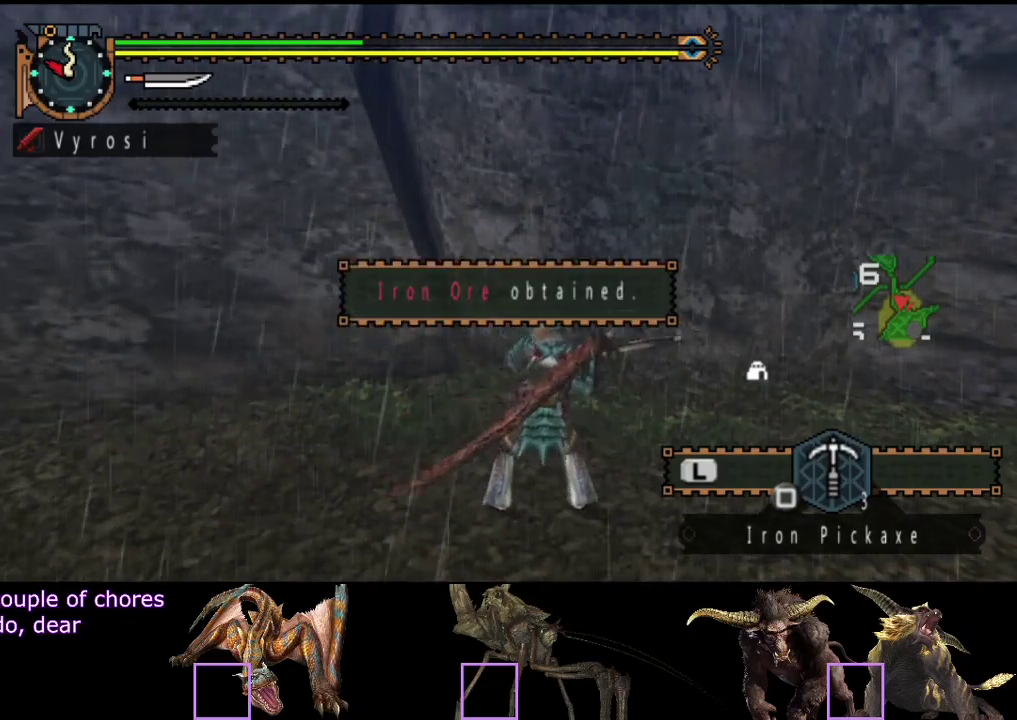
{"buttons": ["SQUARE"], "left_stick": "center", "right_stick": "center", "events": [[83, "SQUARE", "down"], [150, "SQUARE", "up"], [217, "SQUARE", "down"], [283, "SQUARE", "up"], [367, "SQUARE", "down"], [433, "SQUARE", "up"], [500, "SQUARE", "down"]]}
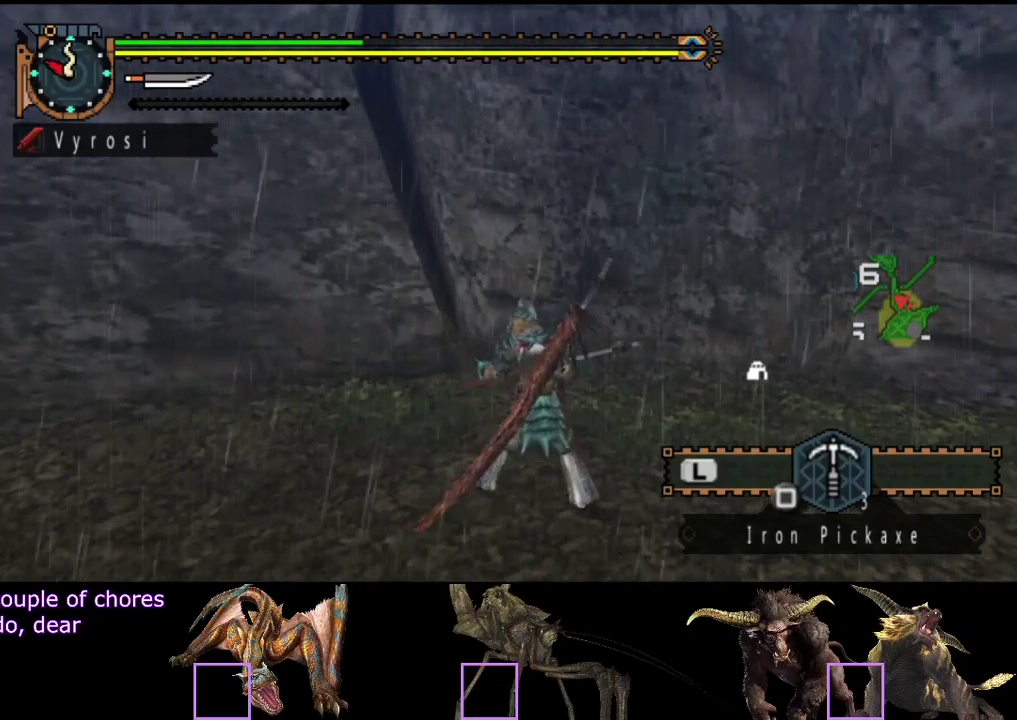
{"buttons": [], "left_stick": "center", "right_stick": "center", "events": [[67, "SQUARE", "up"], [167, "SQUARE", "down"], [233, "SQUARE", "up"]]}